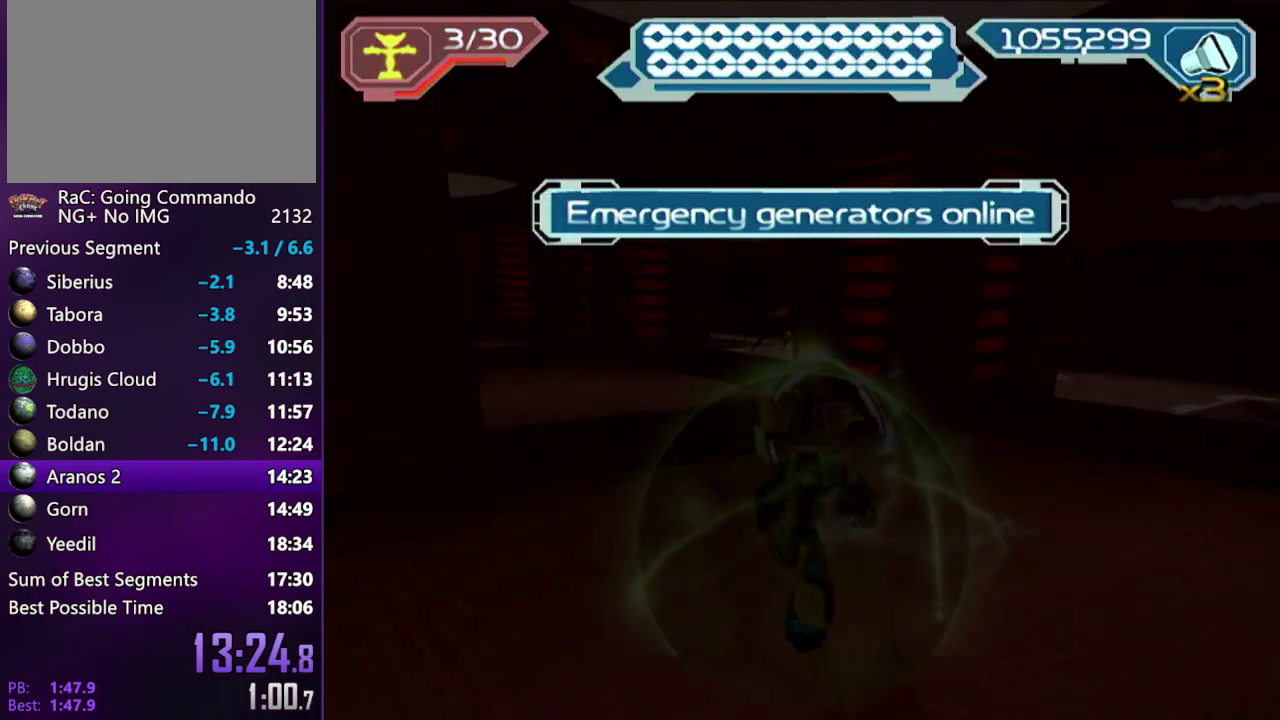
Gameplay with a controller (PlayStation layout); each line is a JSON object with the inputs held at the frame after it (dt_ms = milliseconds from this image to that frame). "events" lists button and stick changes between this image and that frame as [ms after this image, input, new state], when the widget could be followed in between. Not read: L3 R3.
{"dt_ms": 500, "buttons": ["R2"], "left_stick": "left", "right_stick": "center", "events": [[400, "left_stick", "up-left"], [483, "left_stick", "left"]]}
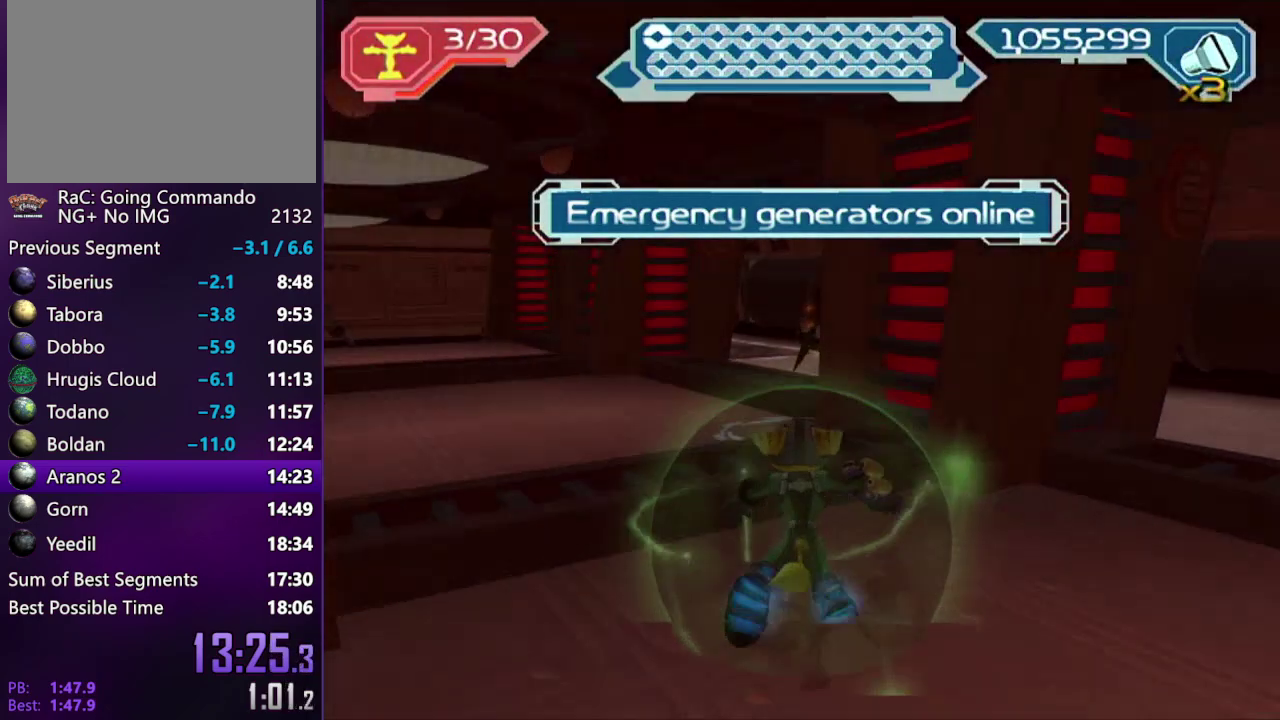
{"dt_ms": 500, "buttons": [], "left_stick": "left", "right_stick": "center", "events": [[67, "R2", "up"]]}
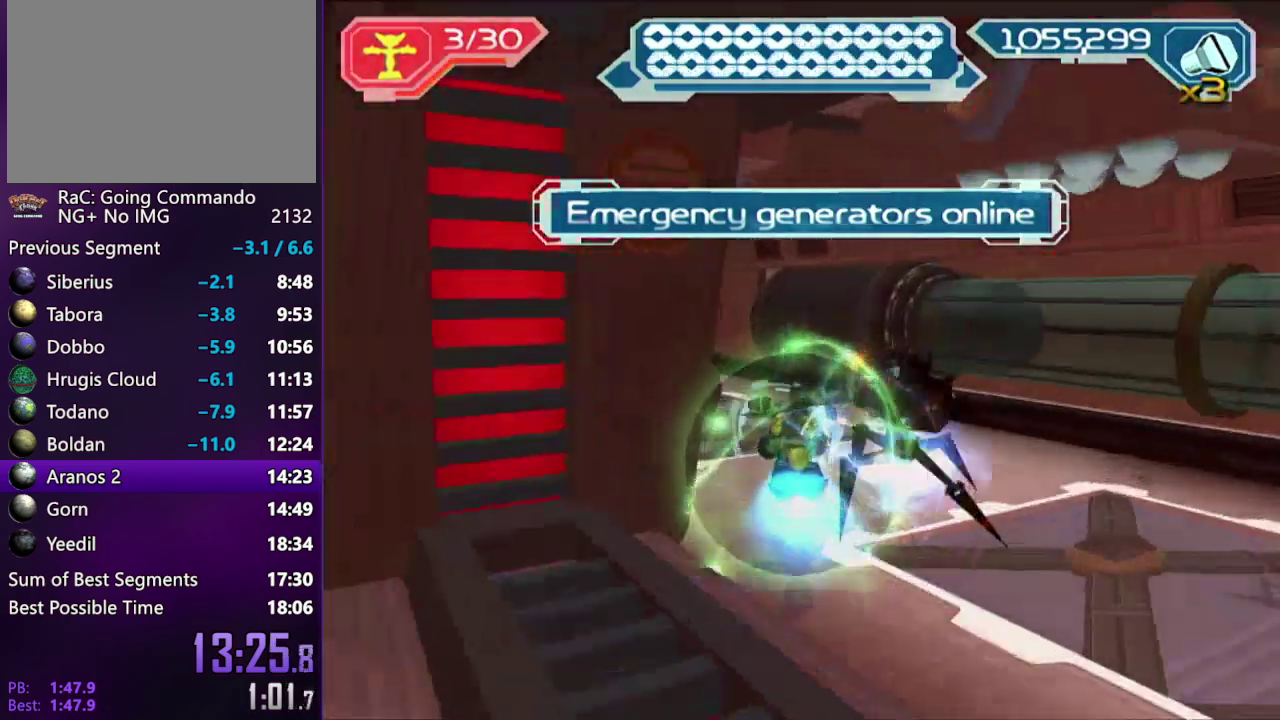
{"dt_ms": 500, "buttons": [], "left_stick": "left", "right_stick": "center", "events": []}
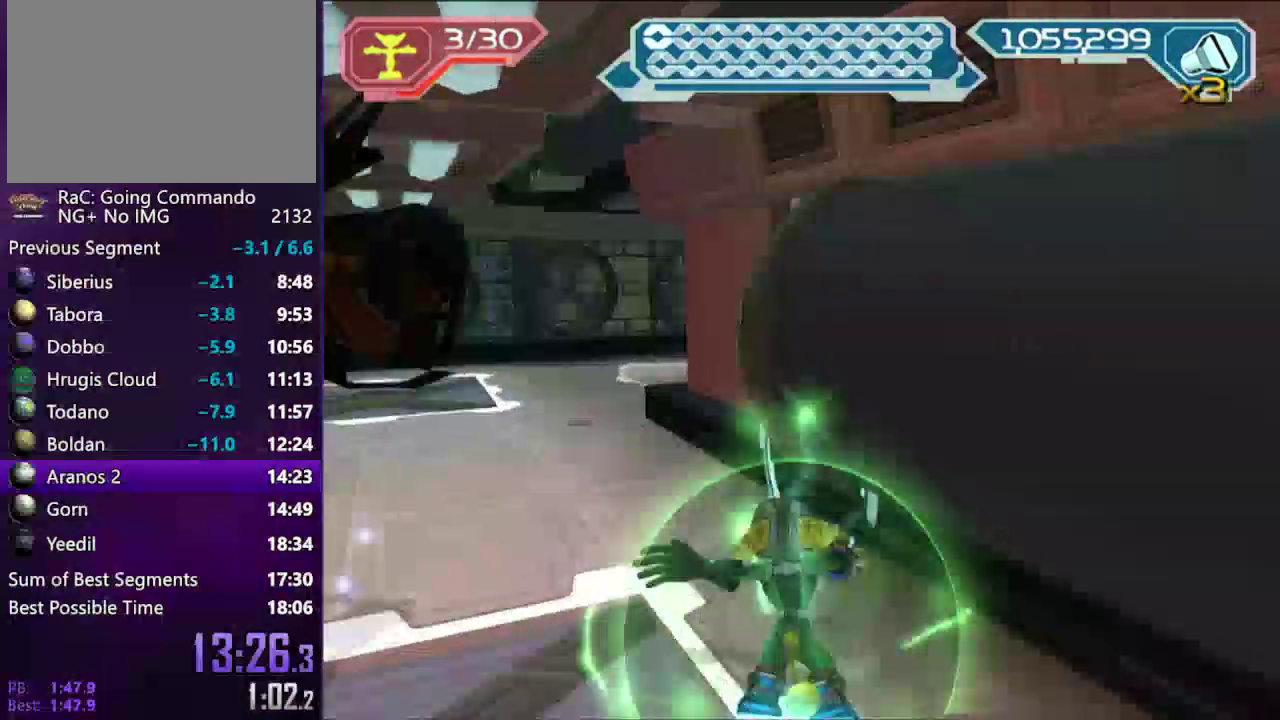
{"dt_ms": 500, "buttons": ["R2"], "left_stick": "up-left", "right_stick": "center", "events": [[67, "left_stick", "up-left"], [150, "left_stick", "up"], [317, "left_stick", "up-left"], [367, "right_stick", "left"], [450, "R2", "down"], [483, "right_stick", "center"]]}
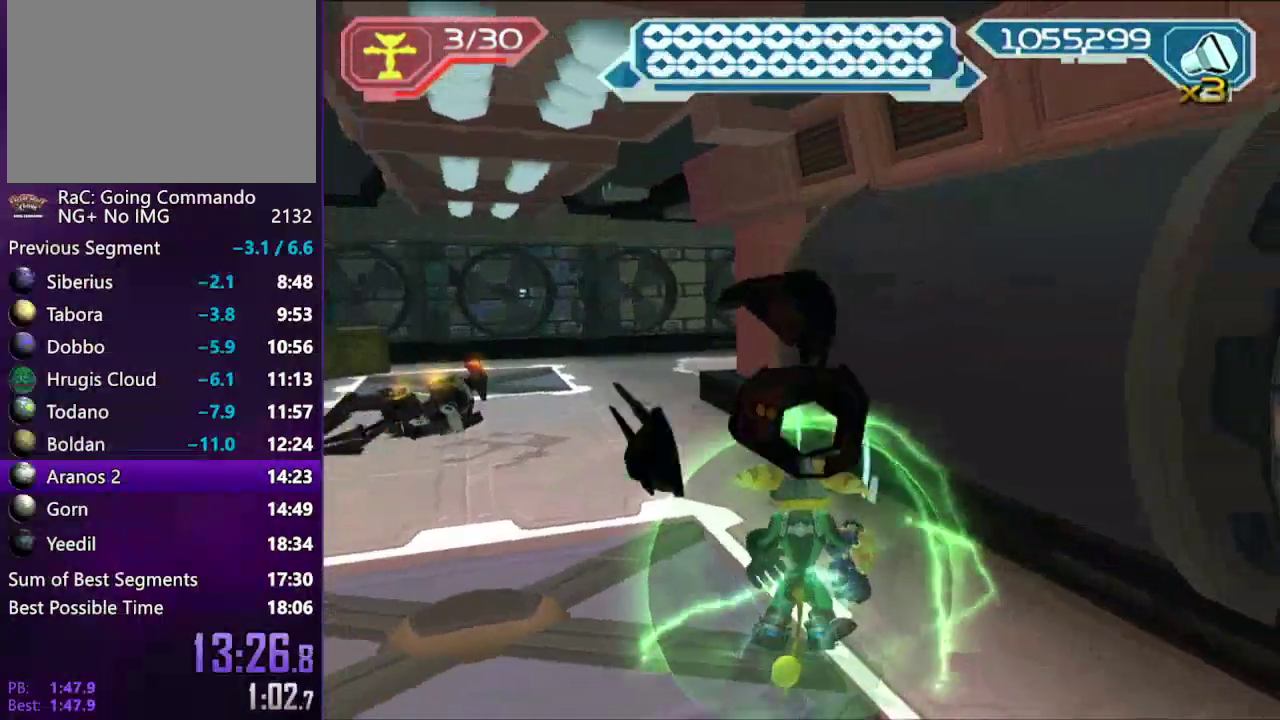
{"dt_ms": 500, "buttons": [], "left_stick": "up", "right_stick": "center", "events": [[200, "left_stick", "left"], [350, "left_stick", "up-left"], [467, "left_stick", "up"], [500, "R2", "up"]]}
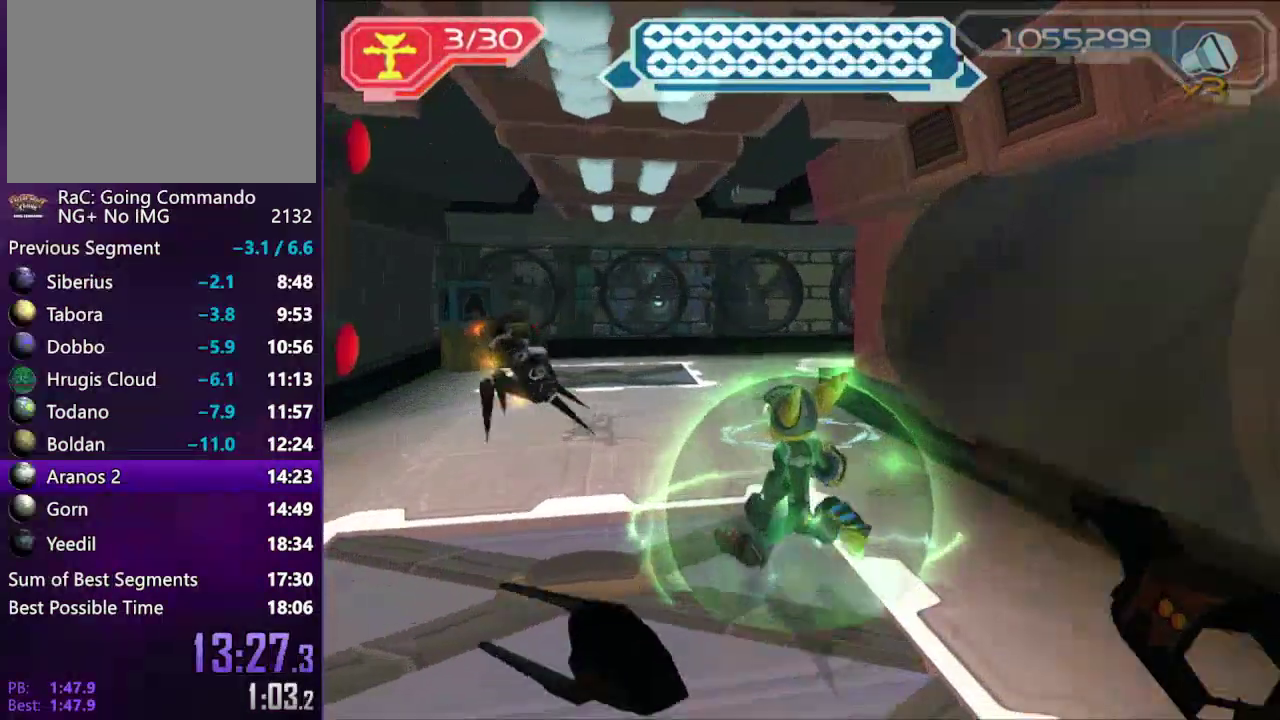
{"dt_ms": 500, "buttons": [], "left_stick": "up", "right_stick": "center", "events": [[133, "CROSS", "down"], [267, "left_stick", "up-right"], [317, "left_stick", "up"], [350, "CROSS", "up"]]}
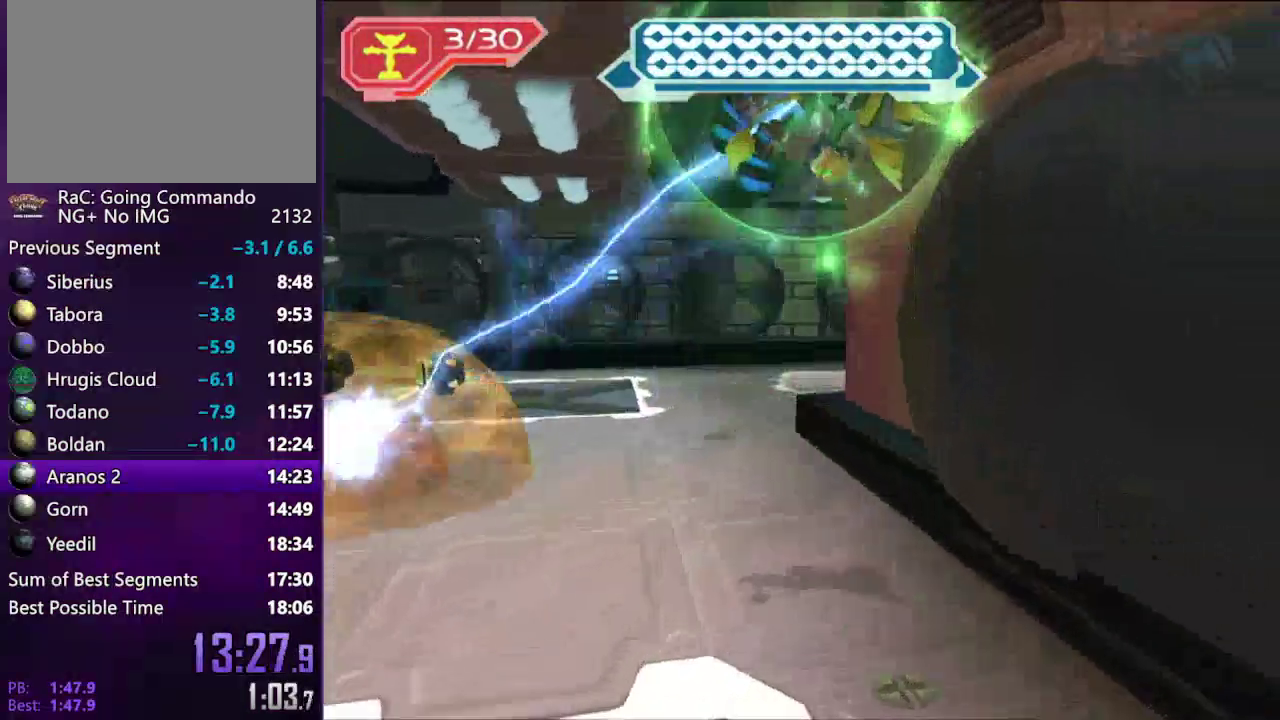
{"dt_ms": 1000, "buttons": [], "left_stick": "up", "right_stick": "center", "events": [[17, "right_stick", "right"], [400, "right_stick", "center"], [450, "left_stick", "up-left"], [550, "R2", "down"], [650, "right_stick", "right"], [767, "right_stick", "center"], [800, "left_stick", "up"], [983, "R2", "up"]]}
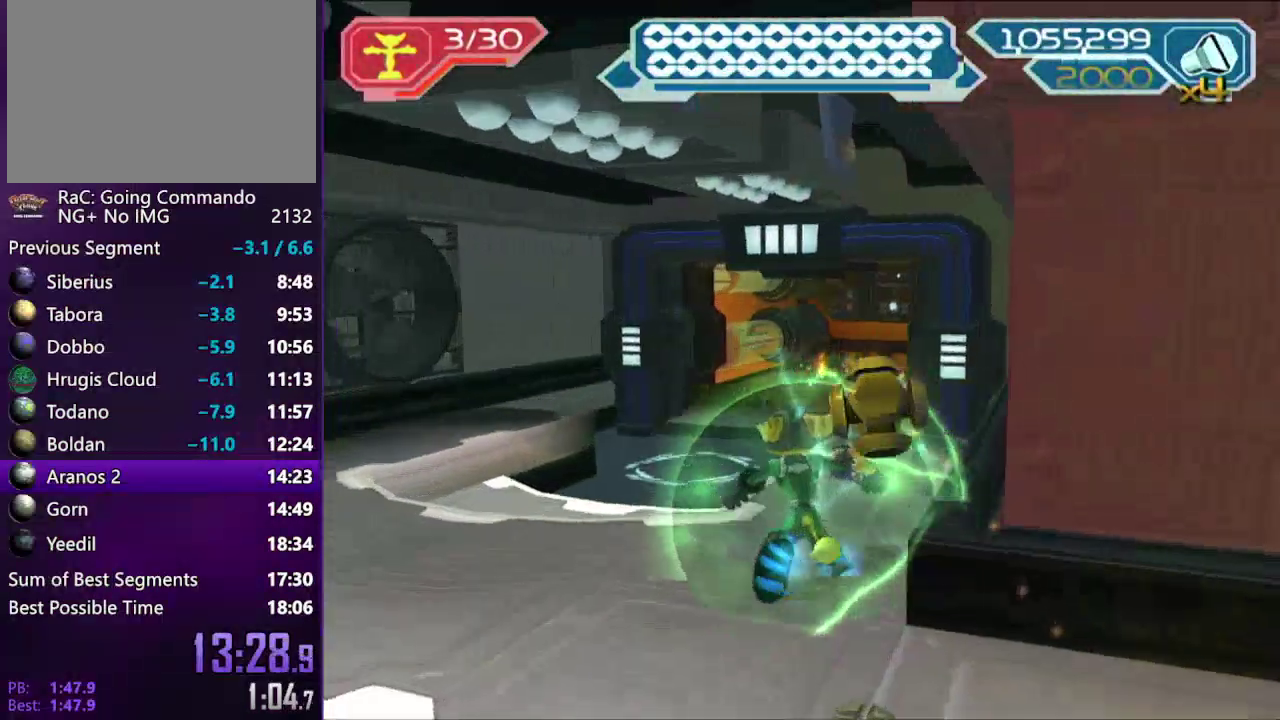
{"dt_ms": 500, "buttons": ["R2"], "left_stick": "up", "right_stick": "right", "events": [[100, "CIRCLE", "down"], [183, "CIRCLE", "up"], [183, "R2", "down"], [317, "right_stick", "right"]]}
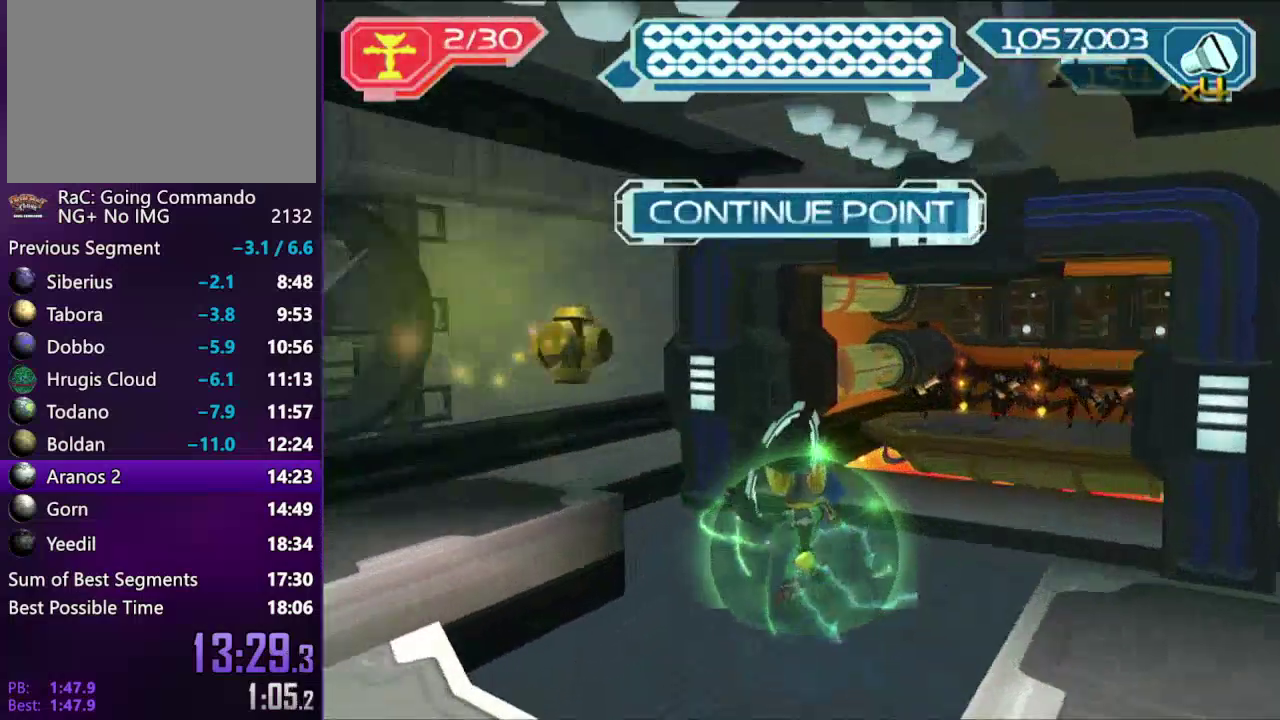
{"dt_ms": 500, "buttons": ["R2"], "left_stick": "up", "right_stick": "right", "events": [[50, "left_stick", "center"], [233, "left_stick", "right"], [283, "left_stick", "up-right"], [483, "left_stick", "up"]]}
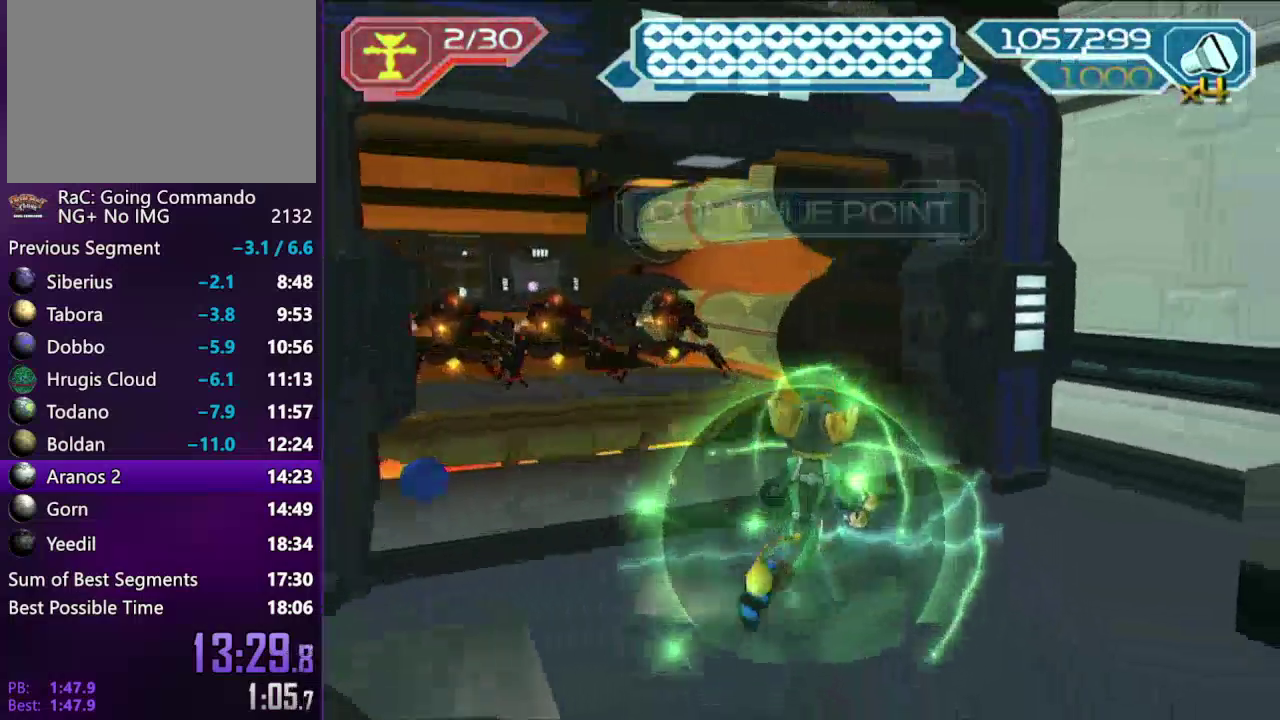
{"dt_ms": 500, "buttons": ["R2"], "left_stick": "up", "right_stick": "center", "events": [[50, "right_stick", "center"], [117, "left_stick", "up-left"], [200, "left_stick", "left"], [317, "left_stick", "up-left"], [367, "left_stick", "up"]]}
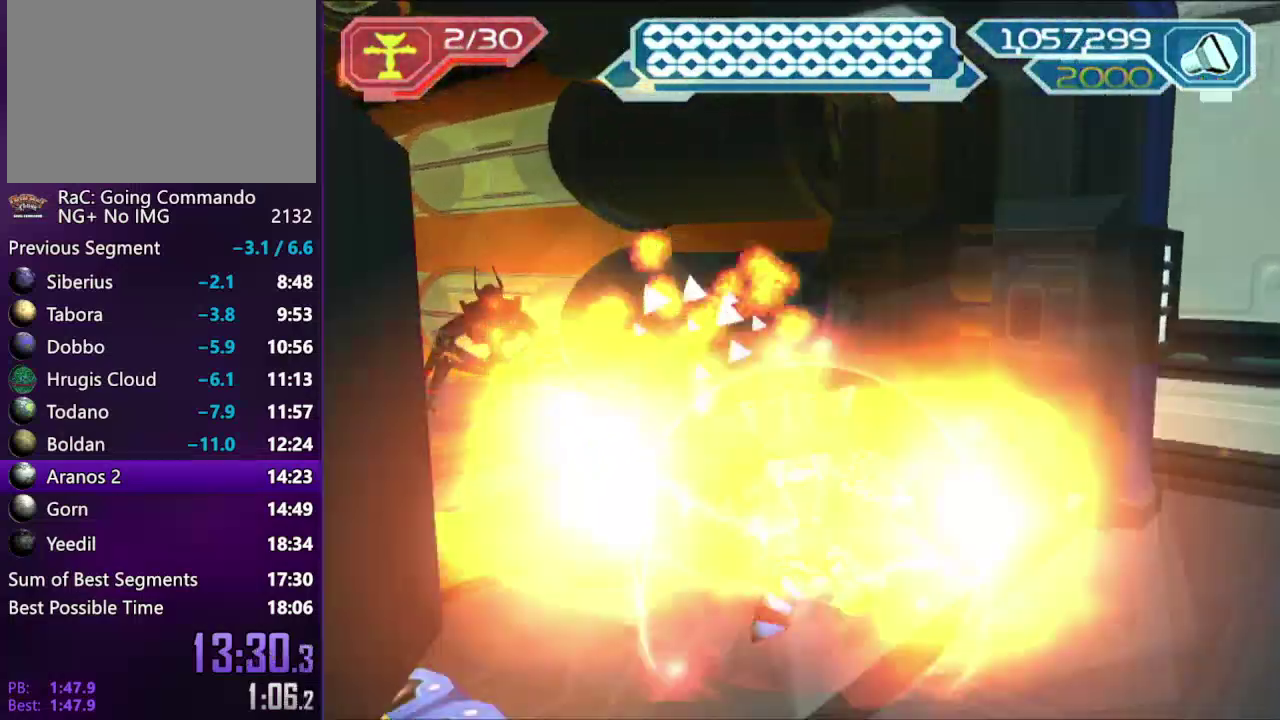
{"dt_ms": 500, "buttons": [], "left_stick": "up", "right_stick": "center", "events": [[50, "R2", "up"], [100, "left_stick", "center"], [183, "CIRCLE", "down"], [283, "CIRCLE", "up"], [283, "SQUARE", "down"], [300, "left_stick", "up-left"], [400, "SQUARE", "up"], [467, "left_stick", "up"]]}
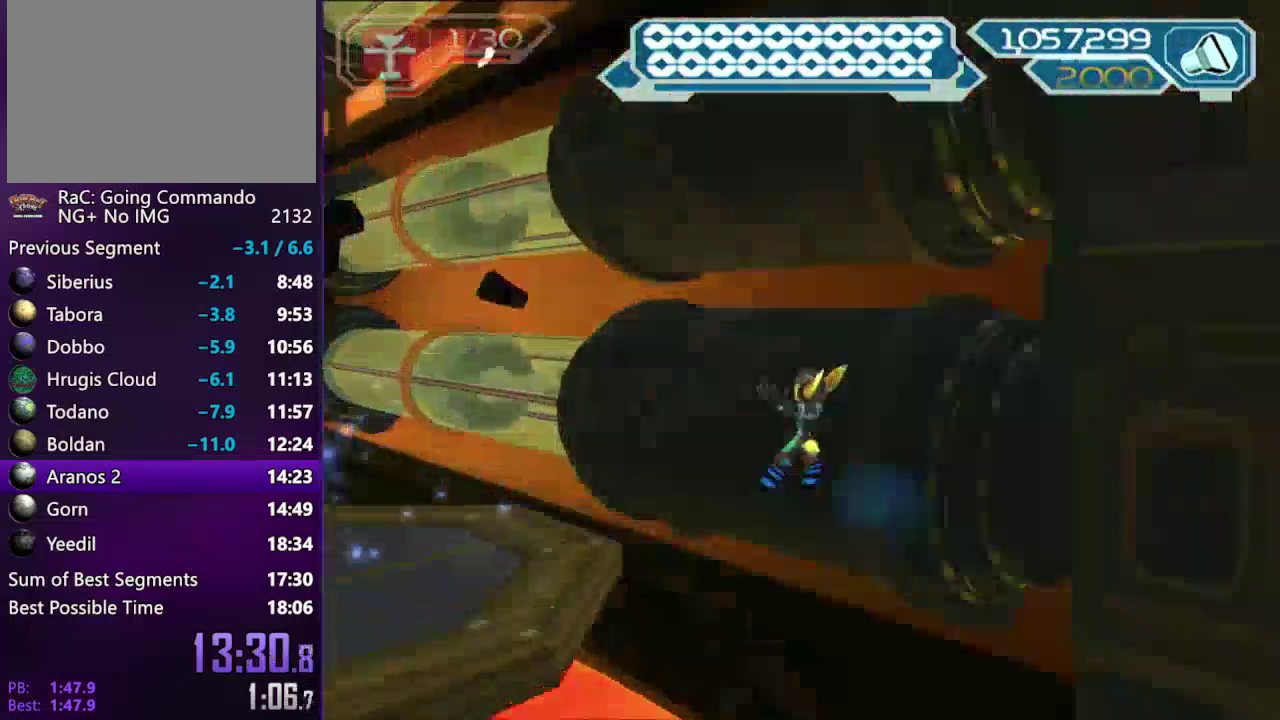
{"dt_ms": 500, "buttons": [], "left_stick": "up", "right_stick": "center", "events": []}
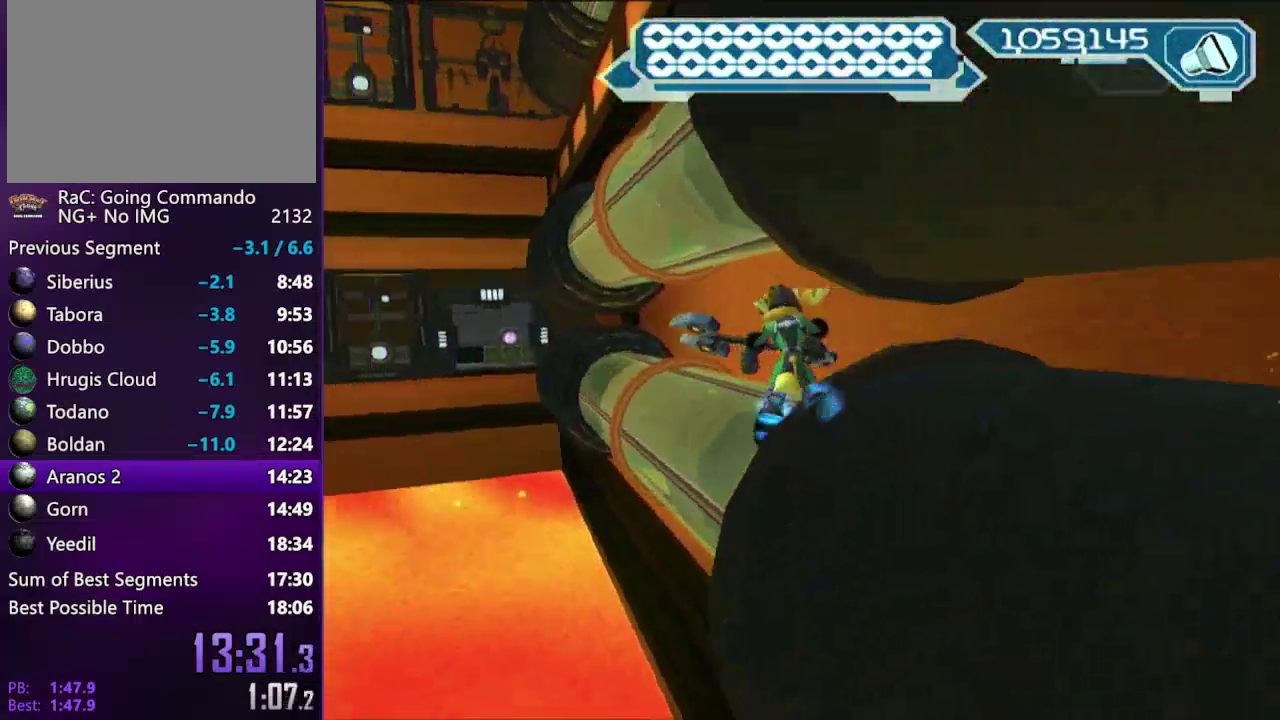
{"dt_ms": 500, "buttons": [], "left_stick": "left", "right_stick": "center", "events": [[233, "CIRCLE", "down"], [233, "left_stick", "up-right"], [300, "CIRCLE", "up"], [300, "left_stick", "right"], [433, "left_stick", "up-right"], [483, "left_stick", "left"]]}
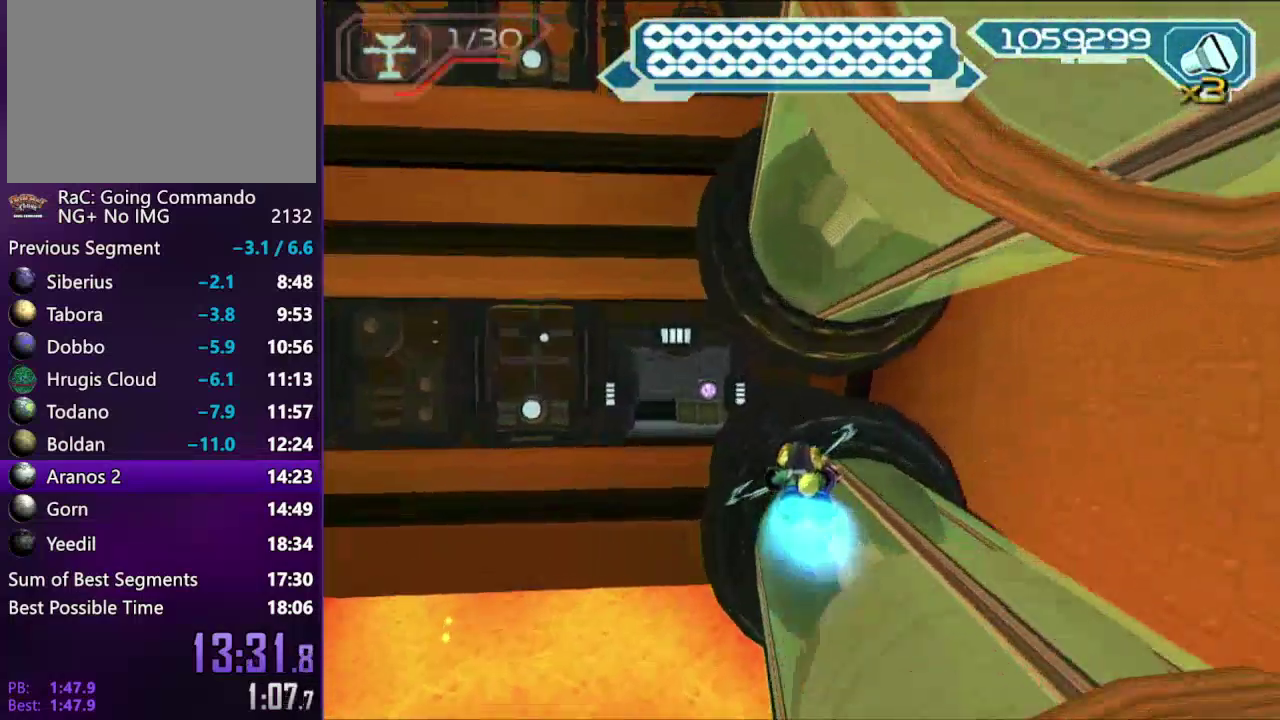
{"dt_ms": 500, "buttons": [], "left_stick": "left", "right_stick": "center", "events": [[183, "left_stick", "center"], [350, "left_stick", "left"]]}
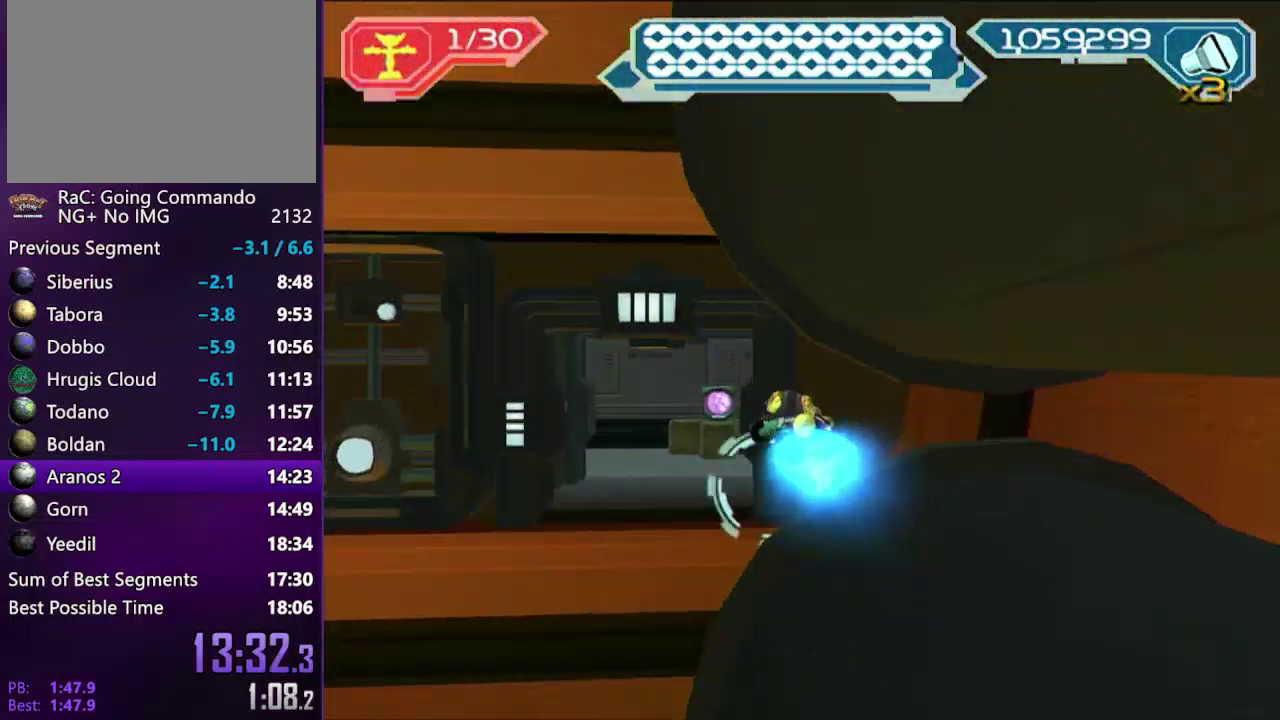
{"dt_ms": 500, "buttons": [], "left_stick": "up-right", "right_stick": "down-right", "events": [[50, "left_stick", "center"], [150, "TRIANGLE", "down"], [233, "left_stick", "left"], [300, "left_stick", "center"], [350, "TRIANGLE", "up"], [483, "left_stick", "up-right"], [483, "right_stick", "down-right"]]}
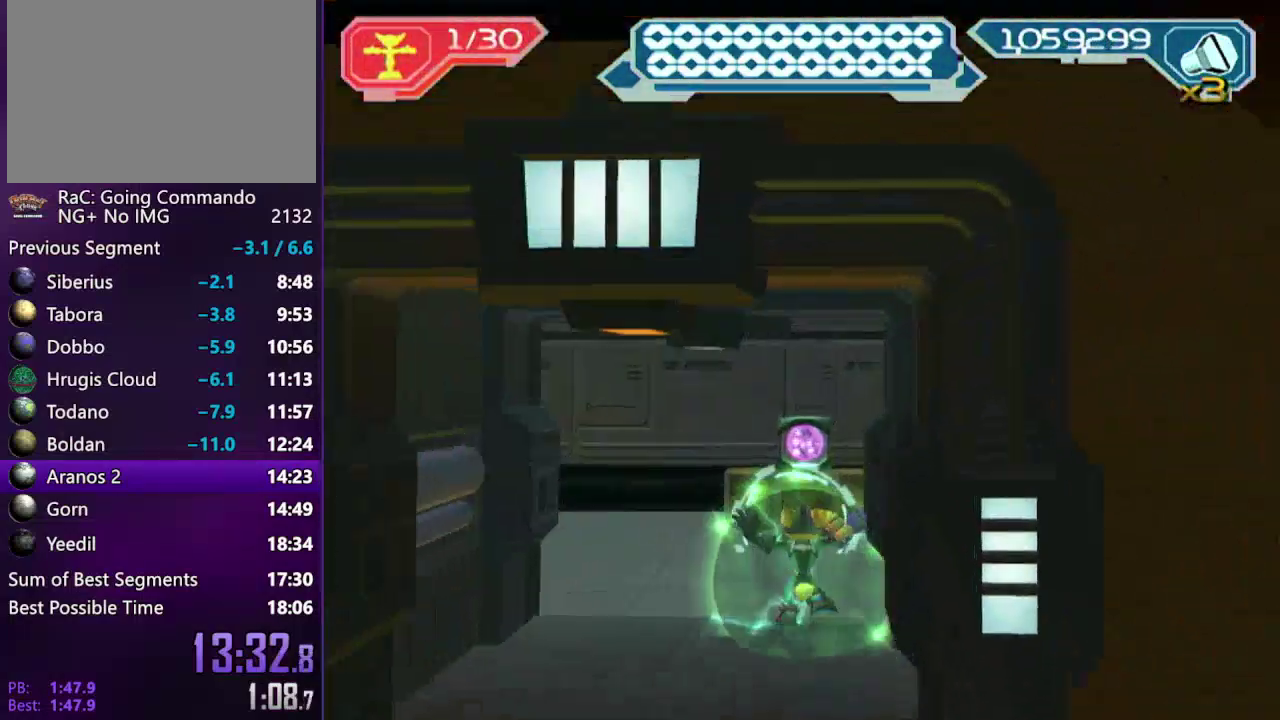
{"dt_ms": 500, "buttons": [], "left_stick": "right", "right_stick": "center", "events": [[50, "right_stick", "right"], [100, "left_stick", "right"], [100, "right_stick", "center"], [200, "CROSS", "down"], [300, "CROSS", "up"], [367, "CROSS", "down"], [467, "CROSS", "up"]]}
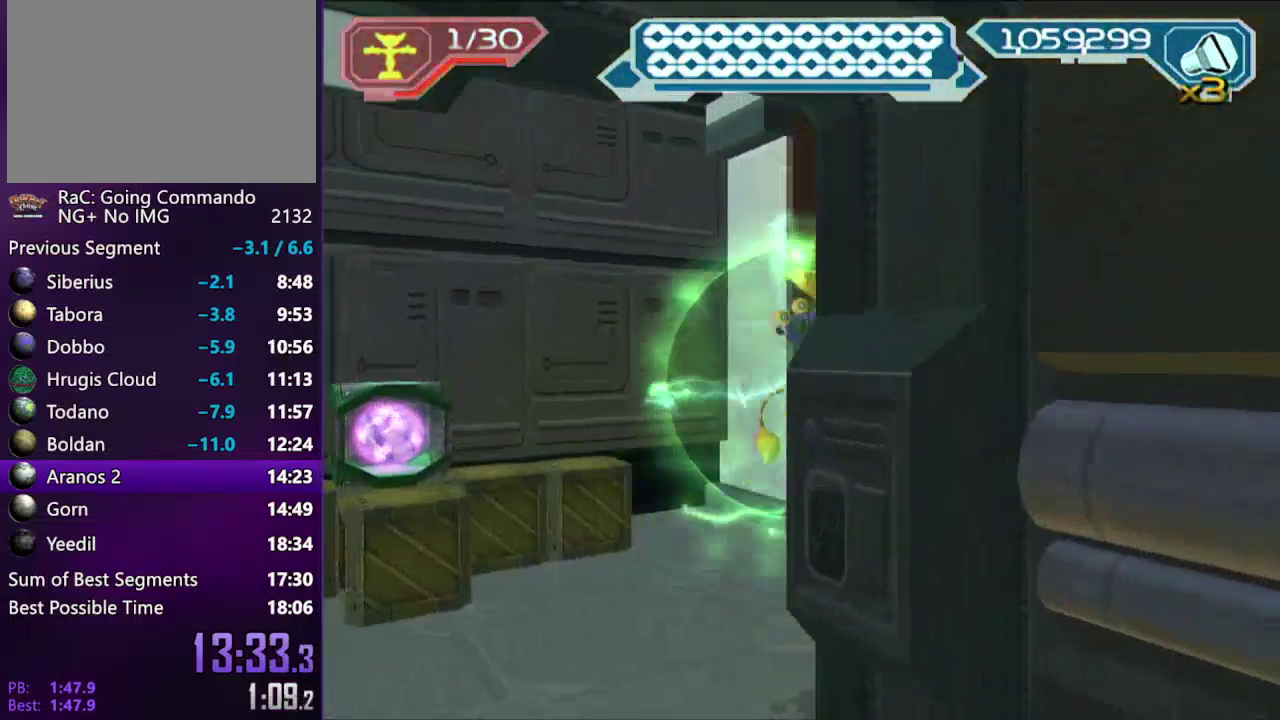
{"dt_ms": 500, "buttons": ["CROSS"], "left_stick": "center", "right_stick": "center"}
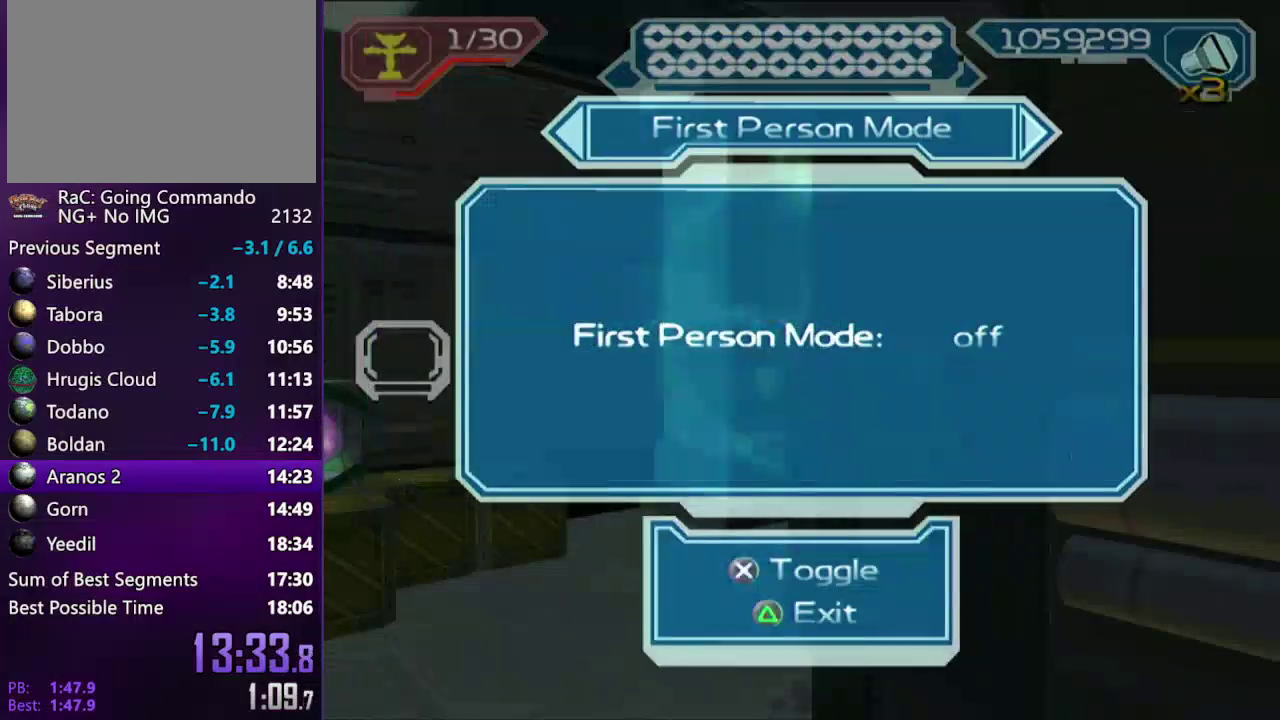
{"dt_ms": 500, "buttons": [], "left_stick": "up-right", "right_stick": "up-right"}
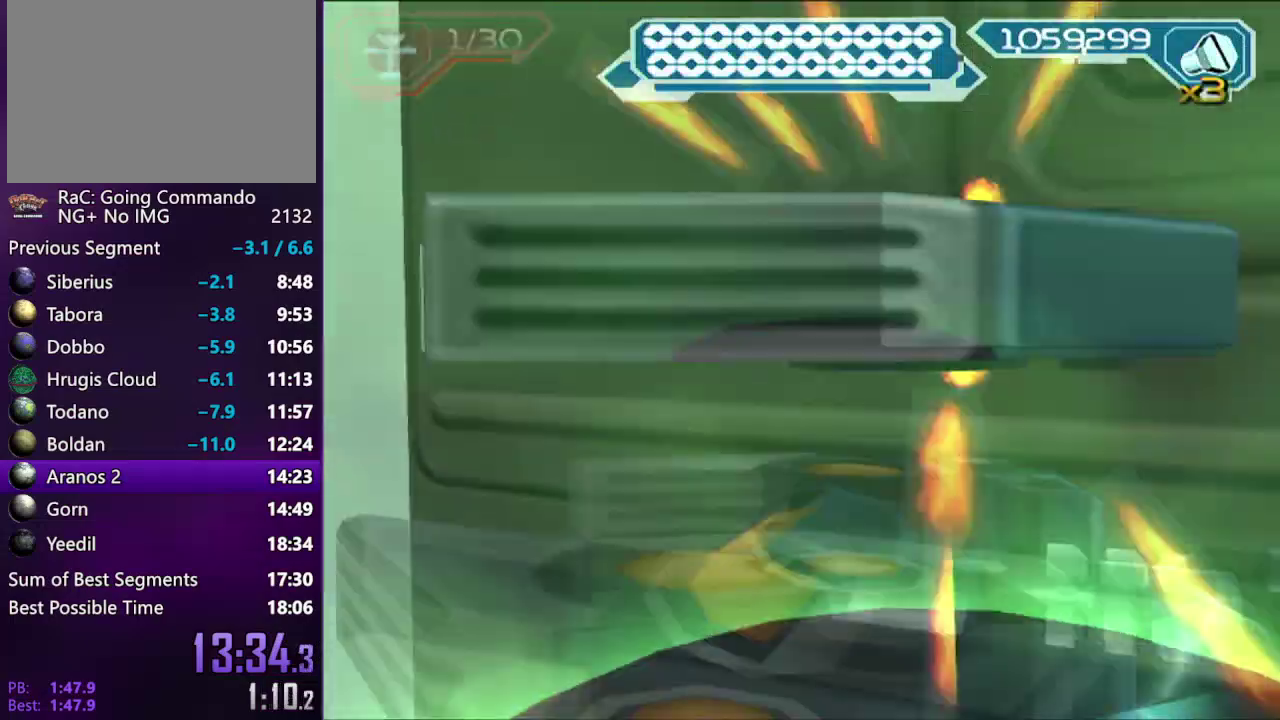
{"dt_ms": 500, "buttons": ["SQUARE"], "left_stick": "down-left", "right_stick": "center", "events": [[50, "left_stick", "up"], [67, "SQUARE", "down"], [100, "right_stick", "up"], [117, "left_stick", "center"], [150, "SQUARE", "up"], [267, "SQUARE", "down"], [350, "SQUARE", "up"], [433, "SQUARE", "down"], [450, "left_stick", "down-left"], [467, "right_stick", "center"]]}
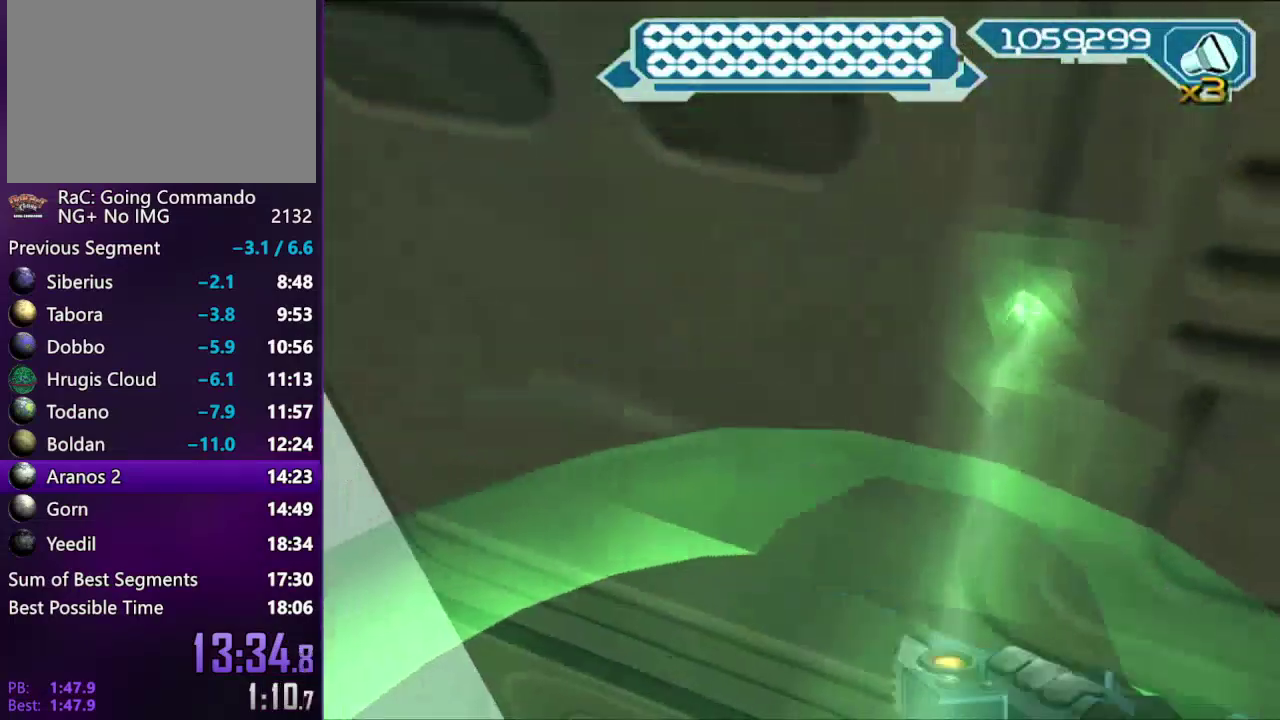
{"dt_ms": 500, "buttons": ["SQUARE"], "left_stick": "center", "right_stick": "down-left", "events": [[17, "SQUARE", "up"], [17, "left_stick", "center"], [67, "SQUARE", "down"], [183, "SQUARE", "up"], [183, "left_stick", "down-left"], [233, "SQUARE", "down"], [233, "left_stick", "center"], [350, "SQUARE", "up"], [350, "right_stick", "down"], [400, "right_stick", "down-left"], [433, "SQUARE", "down"]]}
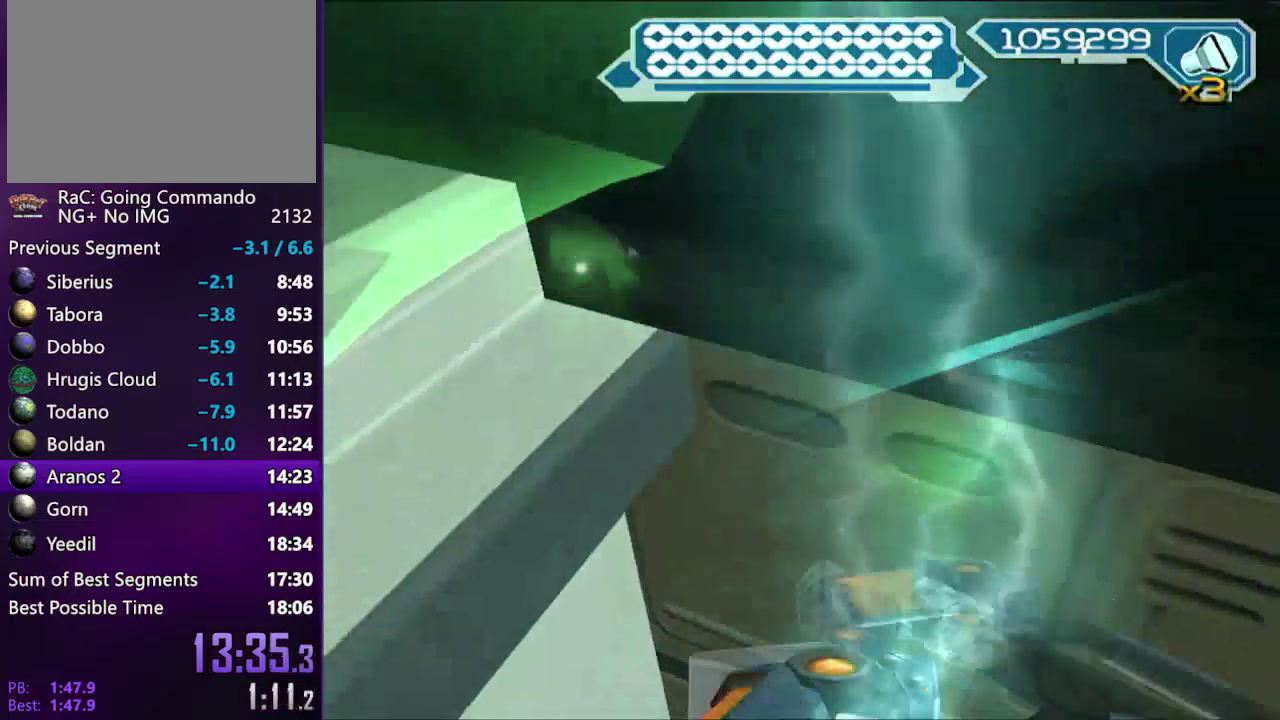
{"dt_ms": 500, "buttons": ["SQUARE"], "left_stick": "left", "right_stick": "center", "events": [[17, "SQUARE", "up"], [100, "SQUARE", "down"], [183, "SQUARE", "up"], [183, "right_stick", "center"], [267, "SQUARE", "down"], [267, "left_stick", "up-left"], [350, "SQUARE", "up"], [433, "SQUARE", "down"], [433, "left_stick", "left"], [433, "right_stick", "left"], [500, "right_stick", "center"]]}
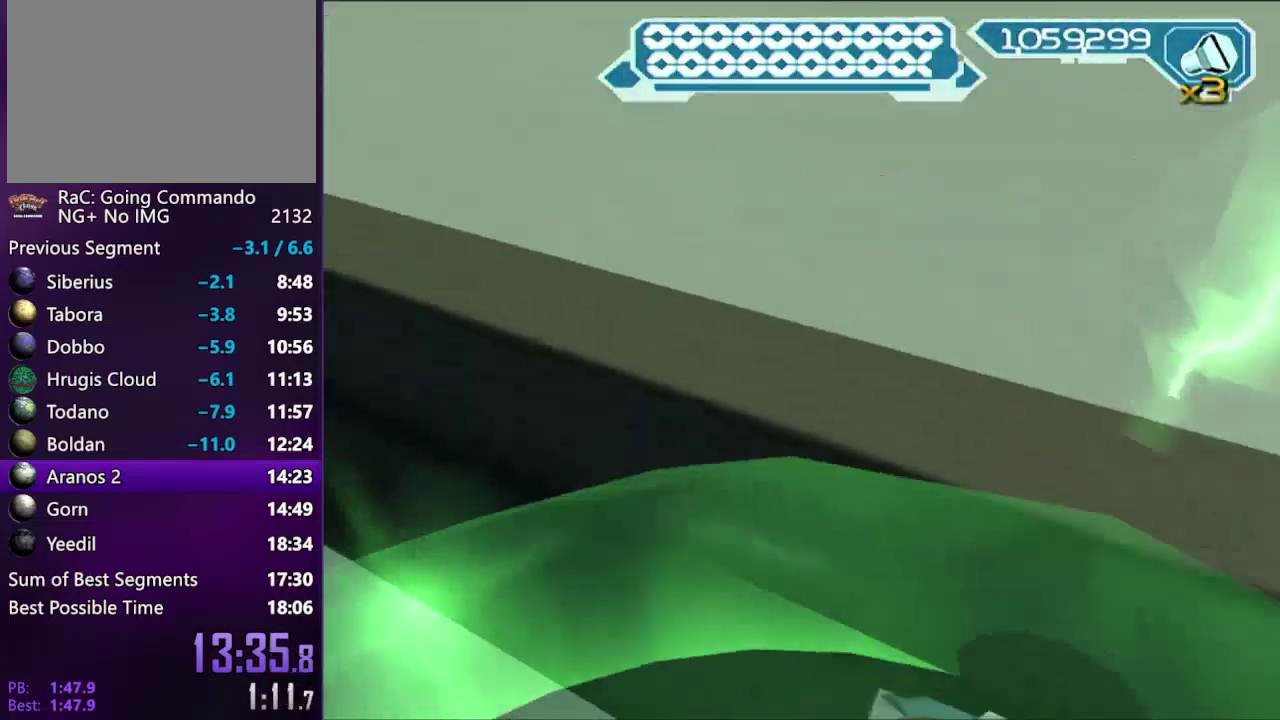
{"dt_ms": 500, "buttons": ["SQUARE"], "left_stick": "left", "right_stick": "right", "events": [[17, "SQUARE", "up"], [67, "left_stick", "up-left"], [100, "SQUARE", "down"], [200, "SQUARE", "up"], [200, "right_stick", "right"], [283, "SQUARE", "down"], [367, "SQUARE", "up"], [400, "left_stick", "left"], [467, "SQUARE", "down"]]}
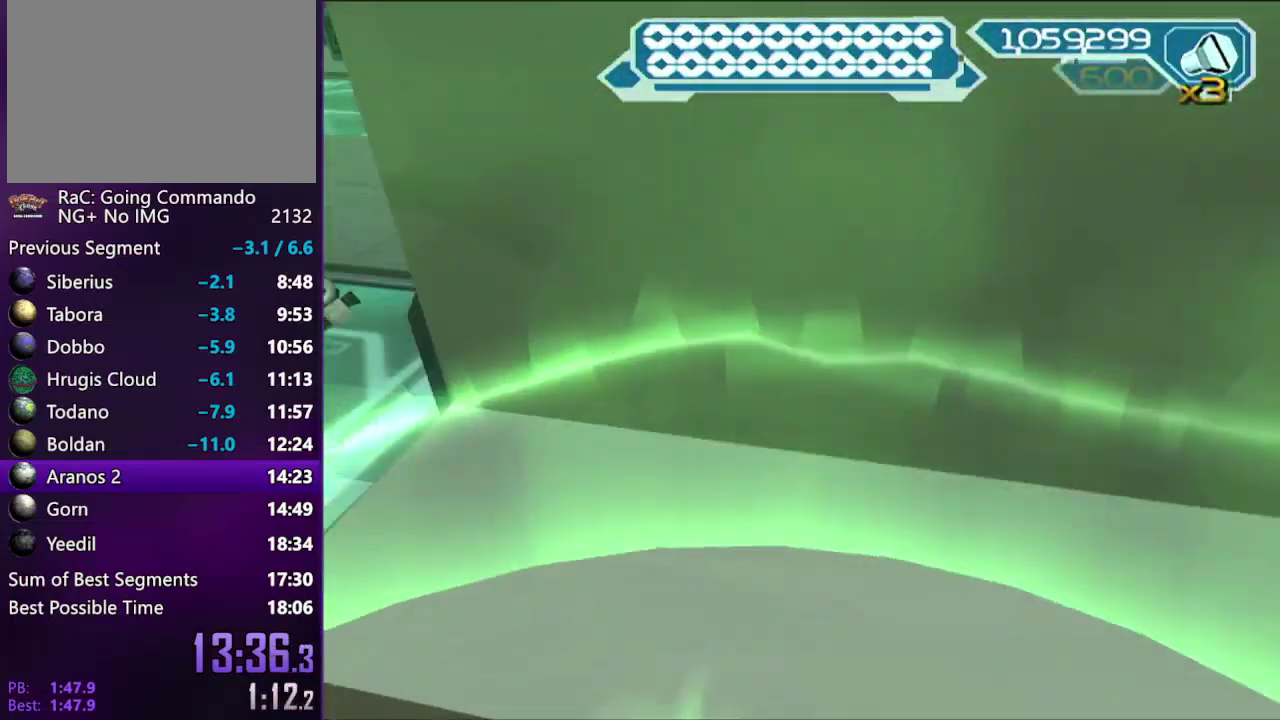
{"dt_ms": 500, "buttons": ["SQUARE"], "left_stick": "up-left", "right_stick": "right", "events": [[50, "SQUARE", "up"], [150, "SQUARE", "down"], [233, "SQUARE", "up"], [233, "right_stick", "center"], [317, "SQUARE", "down"], [350, "right_stick", "right"], [400, "SQUARE", "up"], [483, "SQUARE", "down"], [483, "left_stick", "up-left"]]}
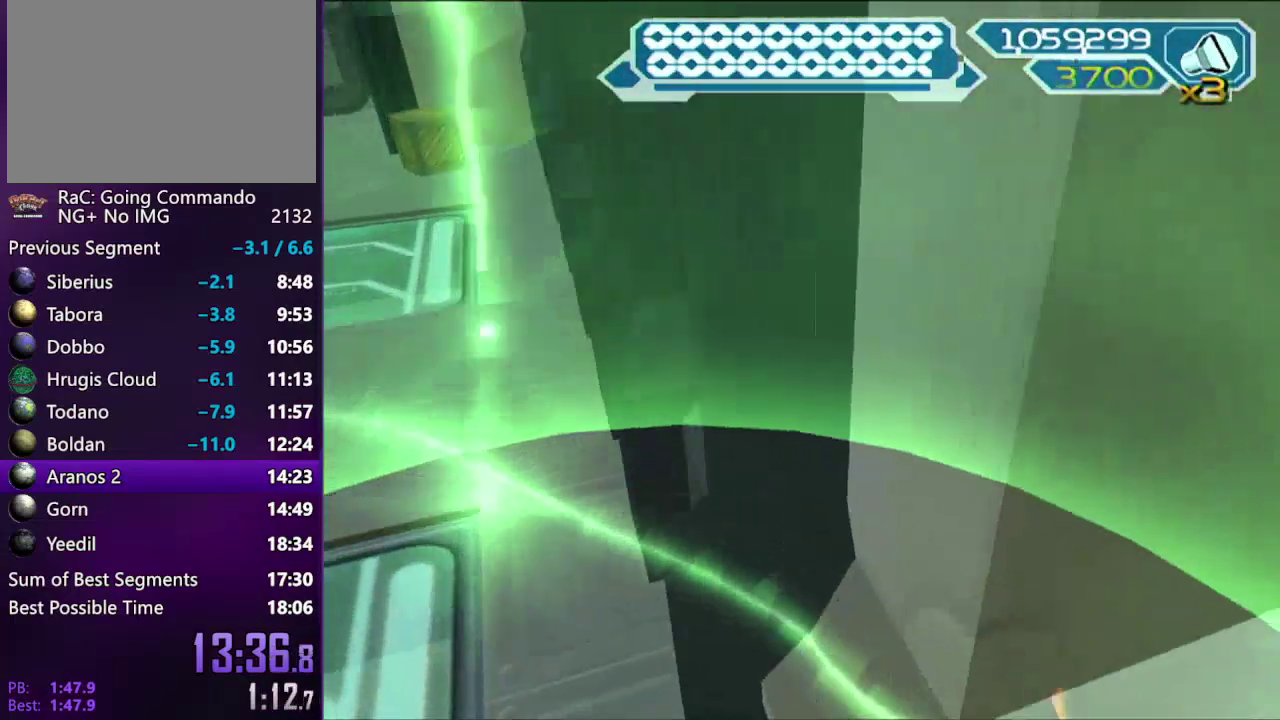
{"dt_ms": 500, "buttons": [], "left_stick": "up-left", "right_stick": "right", "events": [[100, "SQUARE", "up"], [183, "right_stick", "center"], [367, "SQUARE", "down"], [450, "SQUARE", "up"], [483, "right_stick", "right"]]}
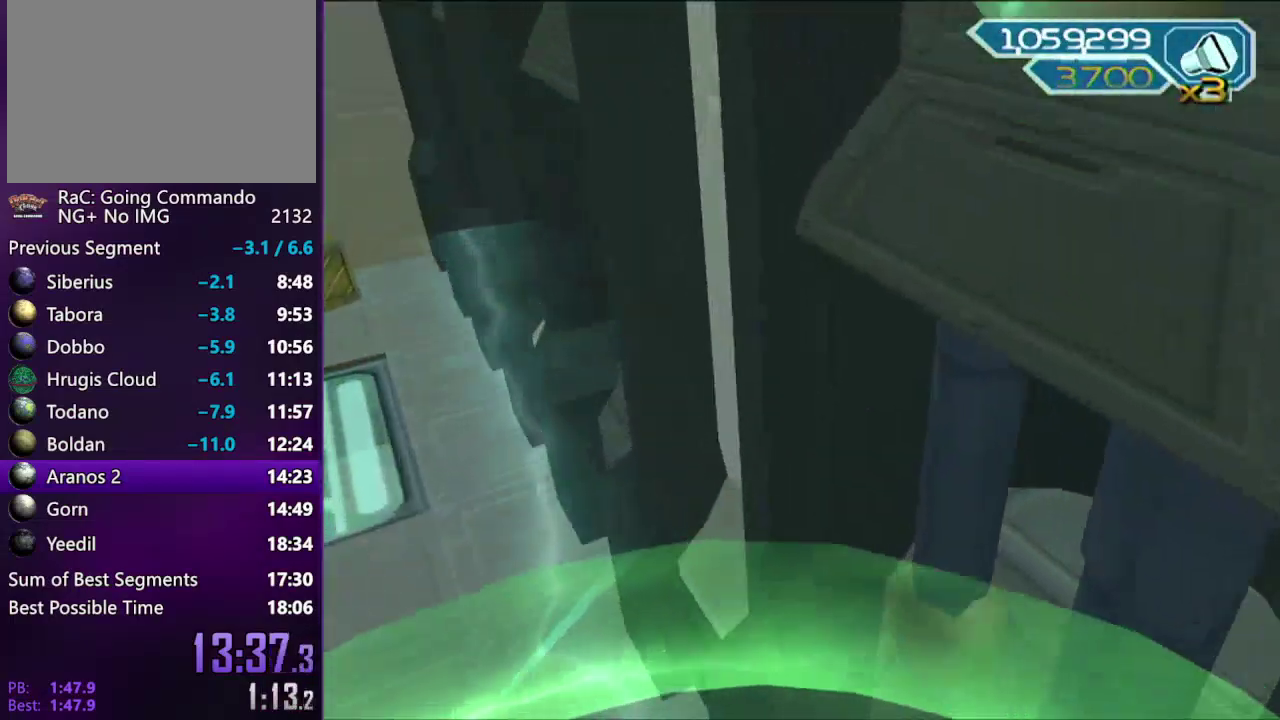
{"dt_ms": 500, "buttons": [], "left_stick": "up-left", "right_stick": "center", "events": [[33, "SQUARE", "down"], [117, "SQUARE", "up"], [117, "right_stick", "down-right"], [183, "right_stick", "center"], [200, "SQUARE", "down"], [300, "SQUARE", "up"], [433, "SQUARE", "down"], [483, "SQUARE", "up"]]}
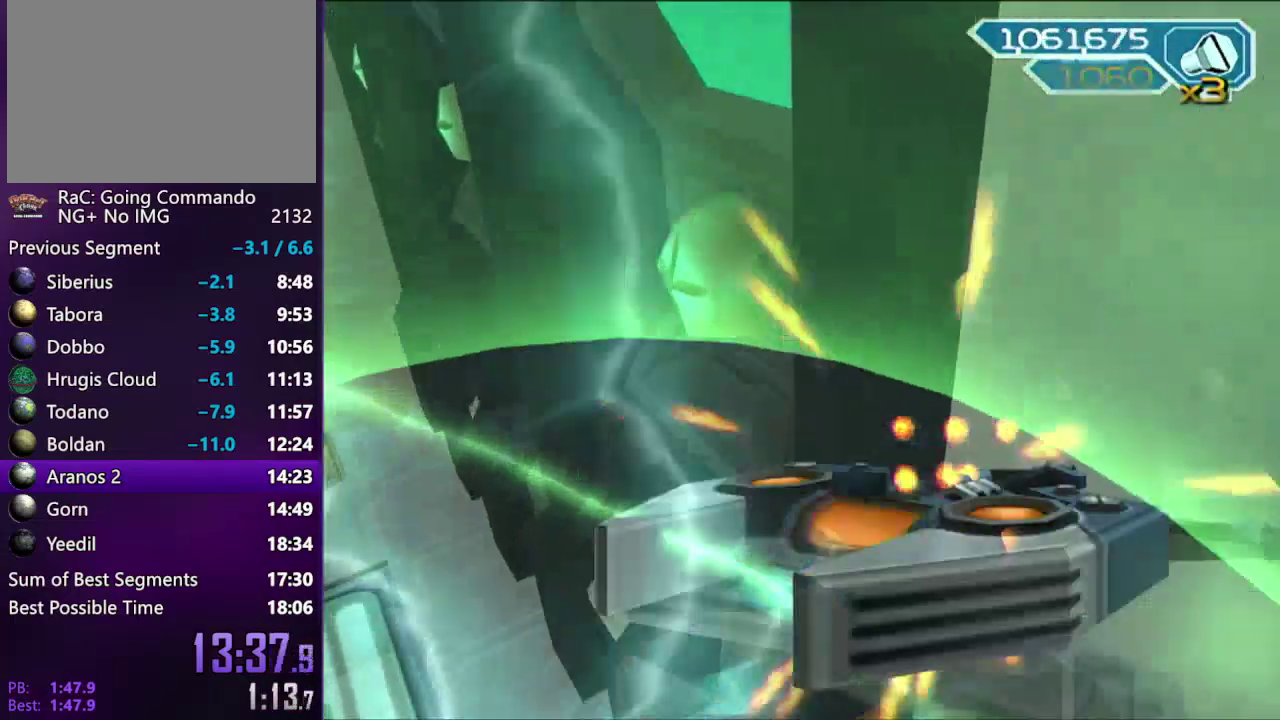
{"dt_ms": 500, "buttons": [], "left_stick": "up-left", "right_stick": "center", "events": [[50, "SQUARE", "down"], [150, "SQUARE", "up"], [217, "SQUARE", "down"], [300, "SQUARE", "up"], [400, "SQUARE", "down"], [483, "SQUARE", "up"]]}
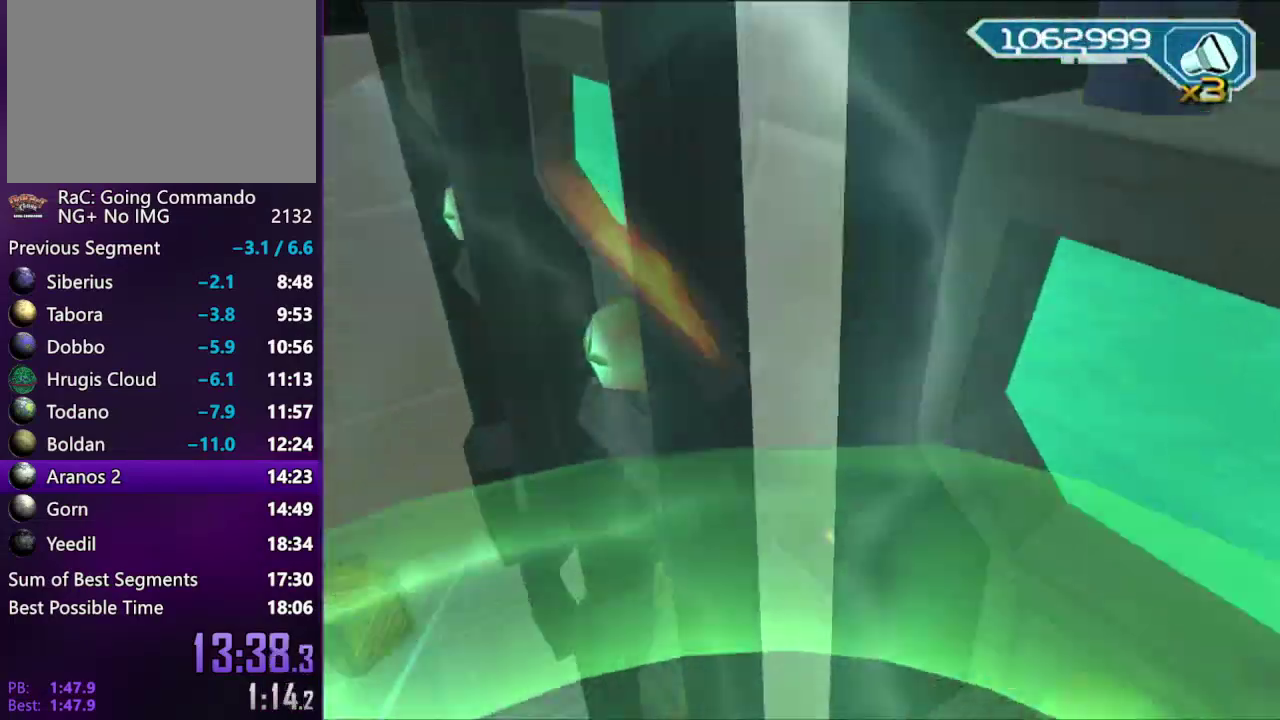
{"dt_ms": 500, "buttons": [], "left_stick": "up-left", "right_stick": "center", "events": [[67, "SQUARE", "down"], [150, "SQUARE", "up"], [233, "SQUARE", "down"], [317, "SQUARE", "up"], [400, "SQUARE", "down"], [467, "SQUARE", "up"]]}